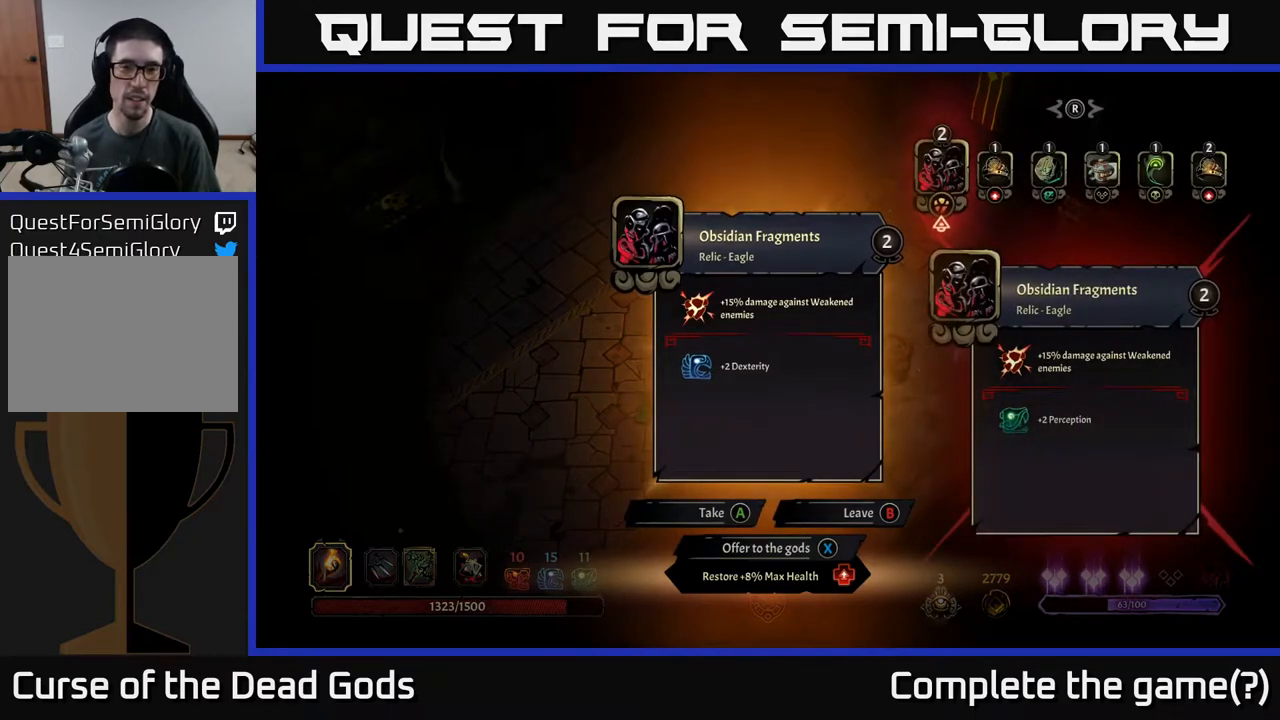
Gameplay with a controller (Xbox layout); each line is a JSON object with the inputs held at the frame after it. "events" lists button and stick changes between this image and that frame as [ms after this image, input, new state], when the widget could be followed in between.
{"buttons": [], "left_stick": "center", "right_stick": "center", "events": []}
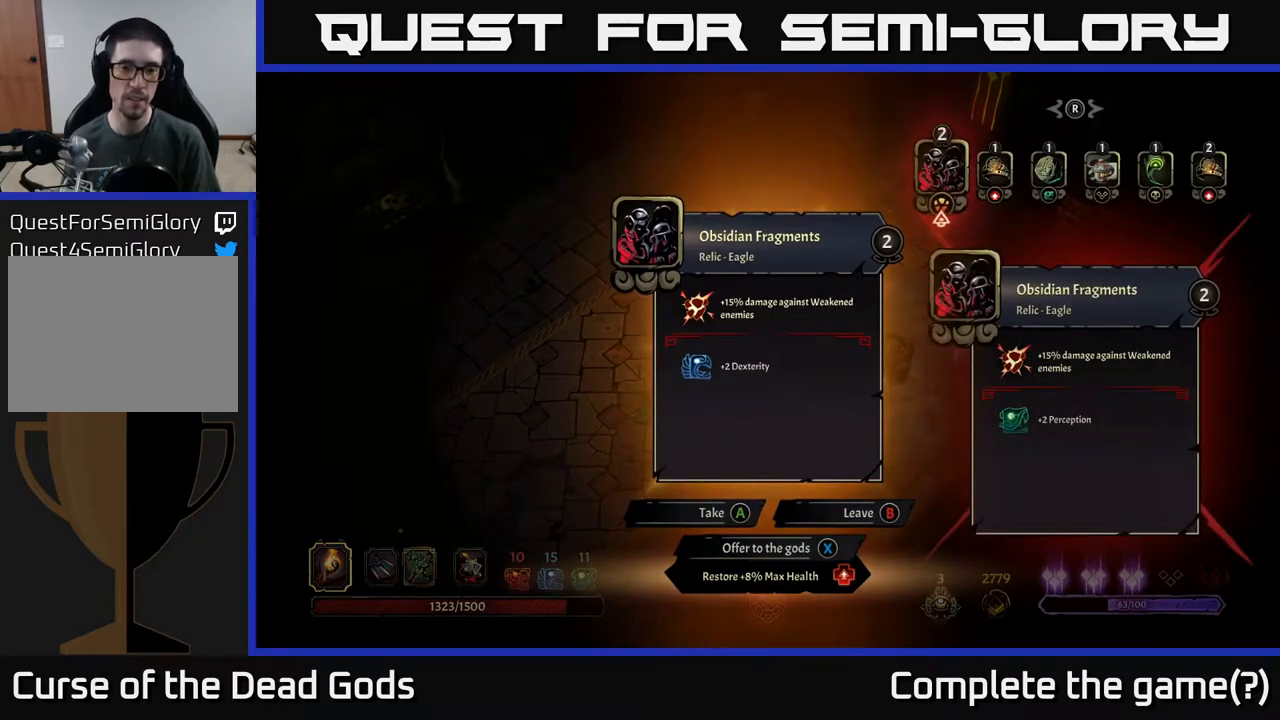
{"buttons": [], "left_stick": "center", "right_stick": "center", "events": []}
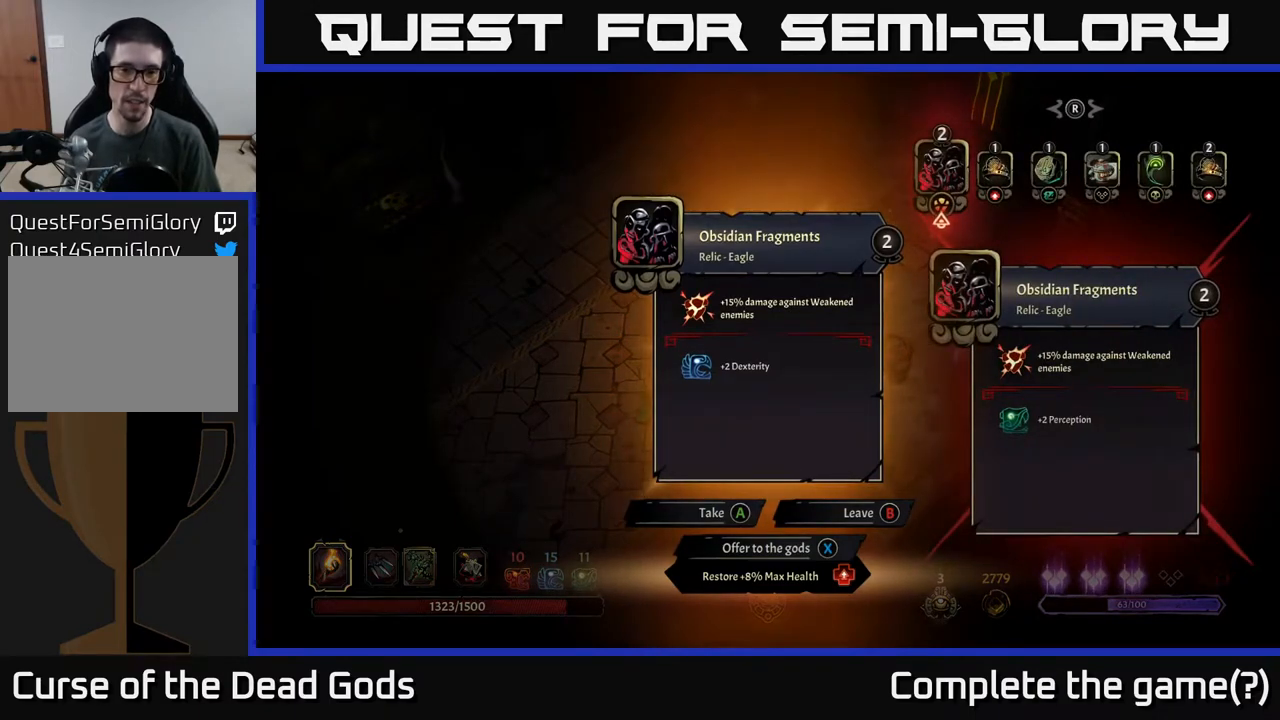
{"buttons": [], "left_stick": "center", "right_stick": "center", "events": []}
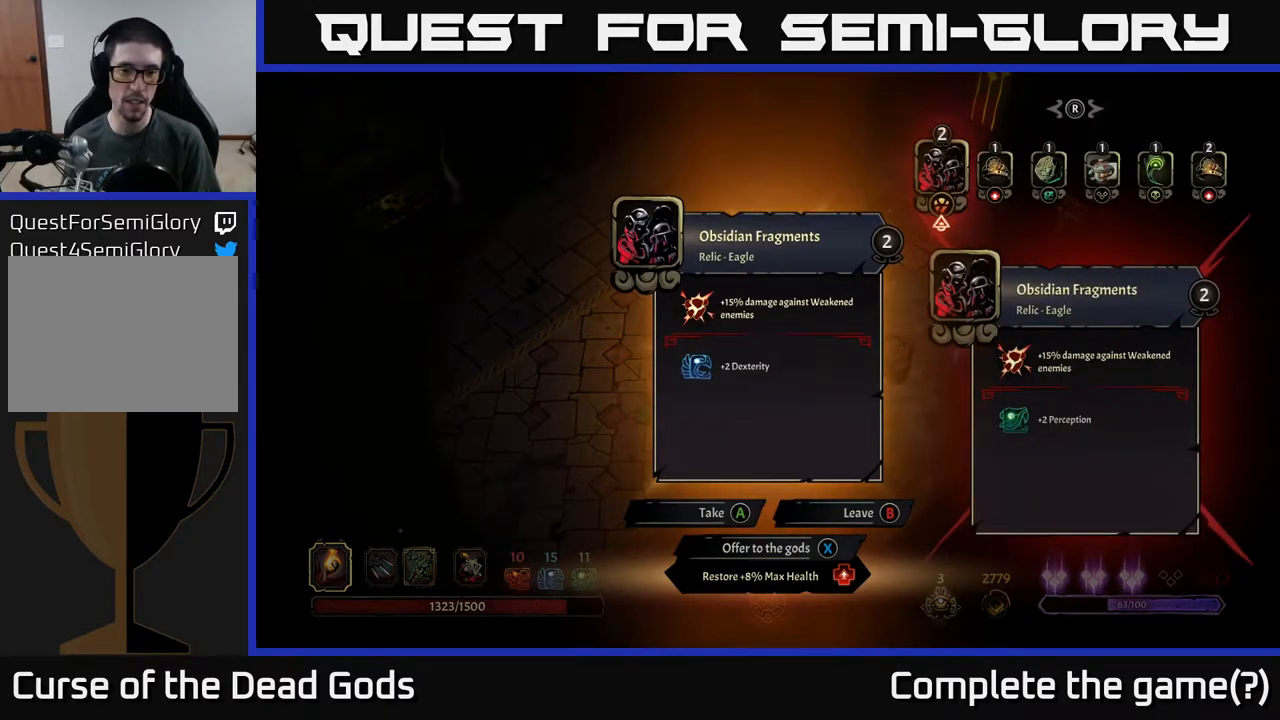
{"buttons": [], "left_stick": "center", "right_stick": "center", "events": []}
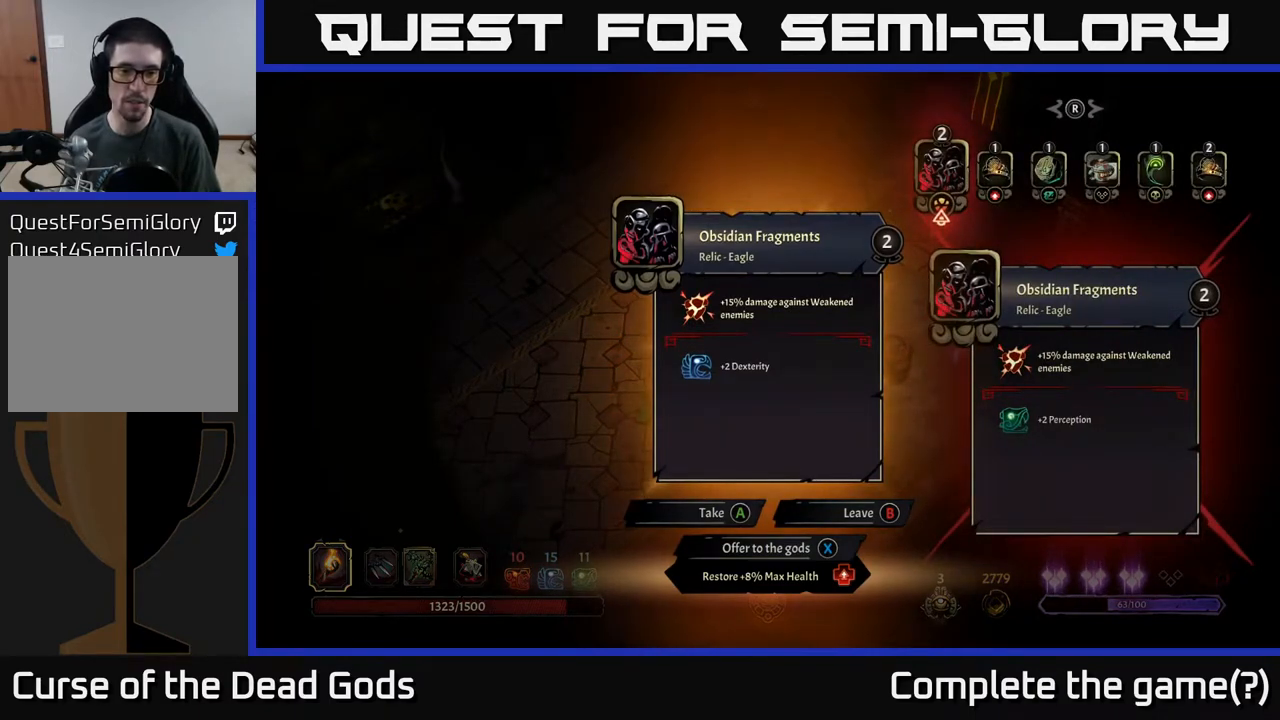
{"buttons": [], "left_stick": "down-right", "right_stick": "center", "events": [[133, "X", "down"], [183, "X", "up"], [417, "left_stick", "down-right"]]}
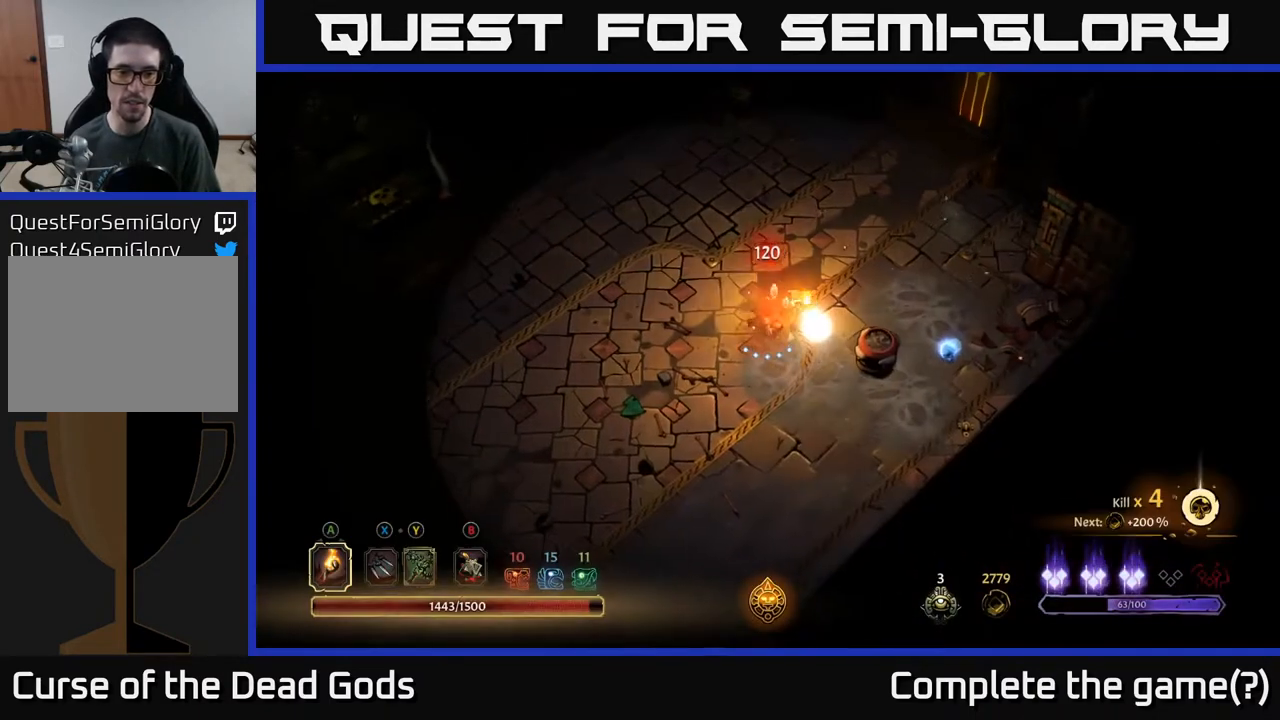
{"buttons": [], "left_stick": "right", "right_stick": "center", "events": [[183, "left_stick", "right"]]}
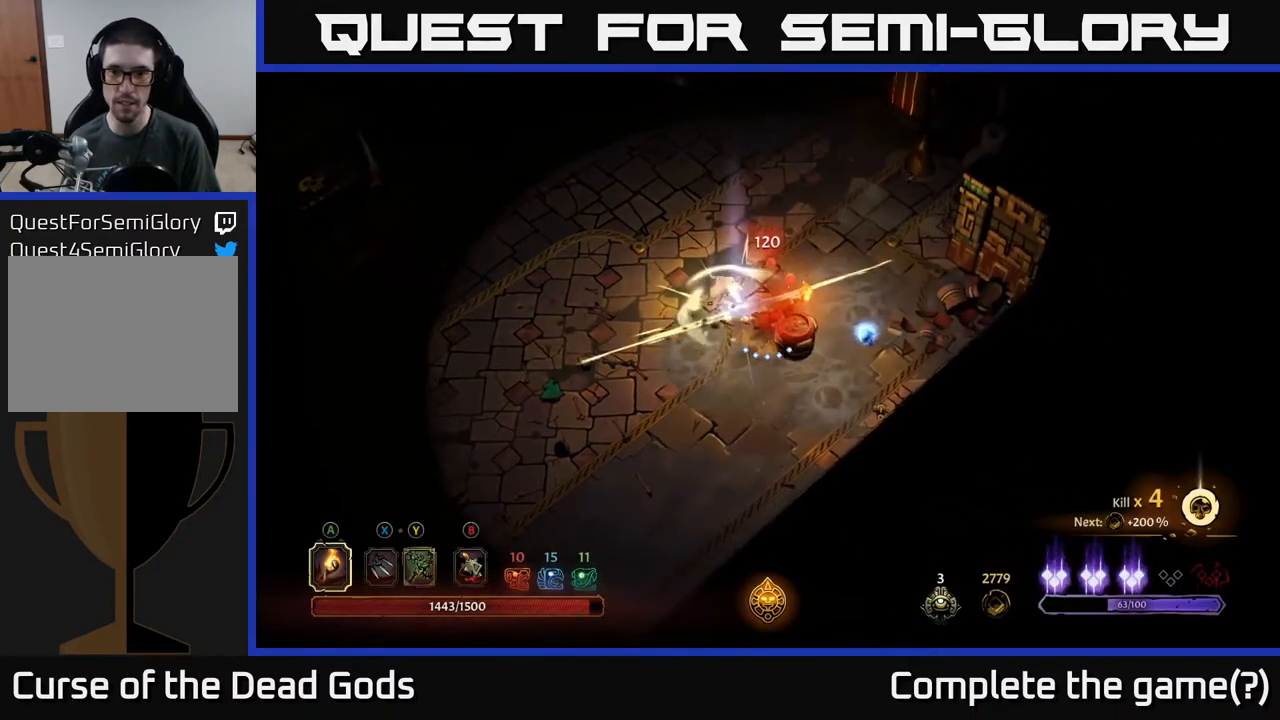
{"buttons": [], "left_stick": "up", "right_stick": "center", "events": [[17, "left_stick", "up-right"], [183, "left_stick", "right"], [500, "left_stick", "up"]]}
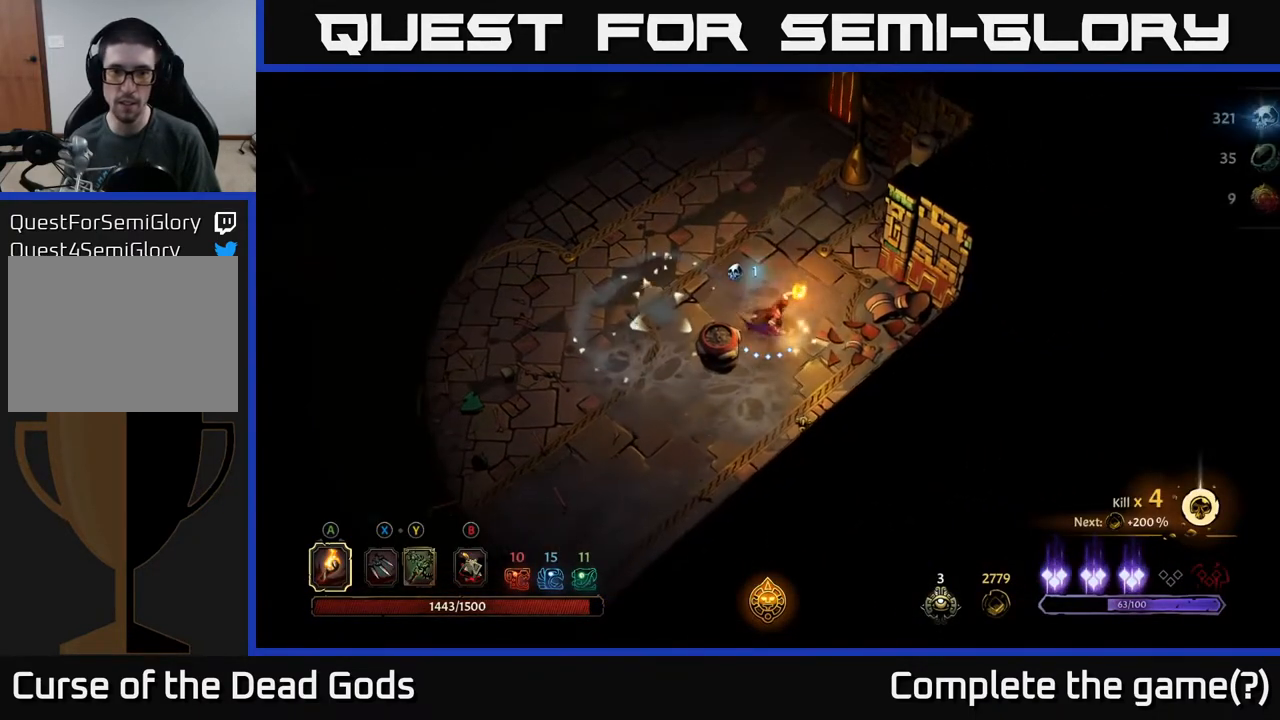
{"buttons": [], "left_stick": "up-left", "right_stick": "center", "events": [[17, "left_stick", "up-left"], [317, "A", "down"], [400, "A", "up"]]}
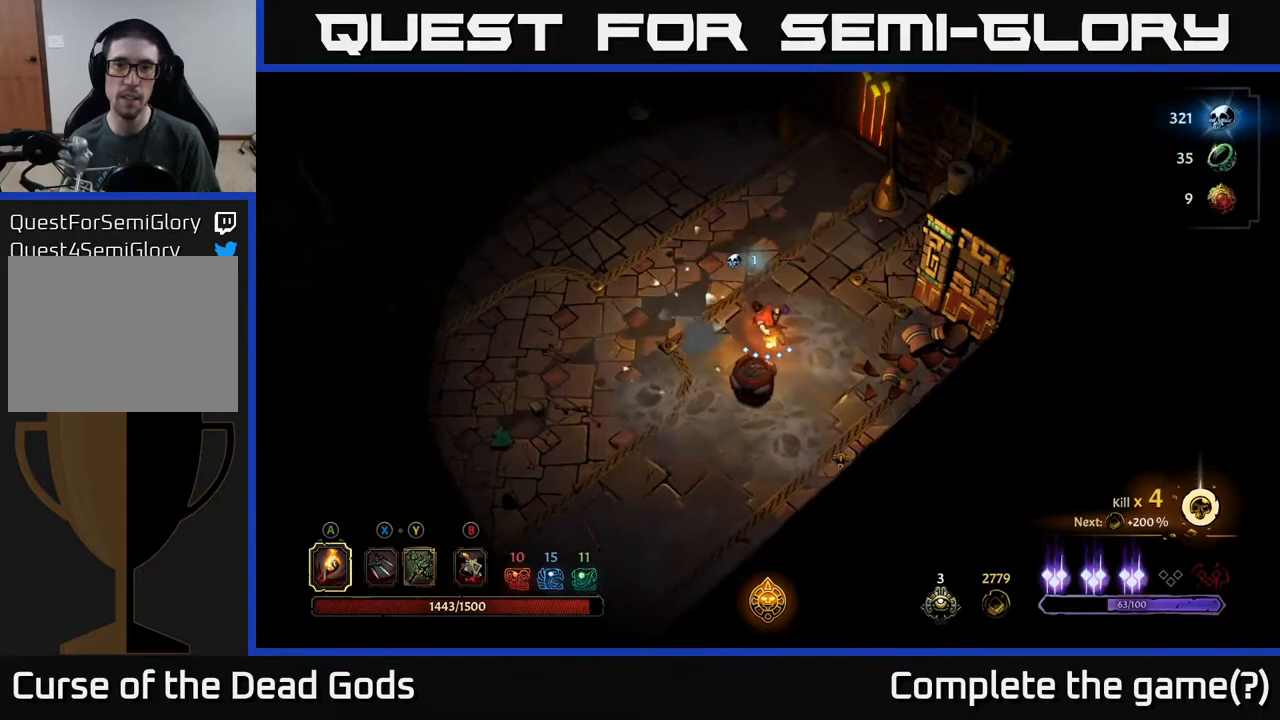
{"buttons": [], "left_stick": "down", "right_stick": "center", "events": [[250, "left_stick", "left"], [417, "left_stick", "down"]]}
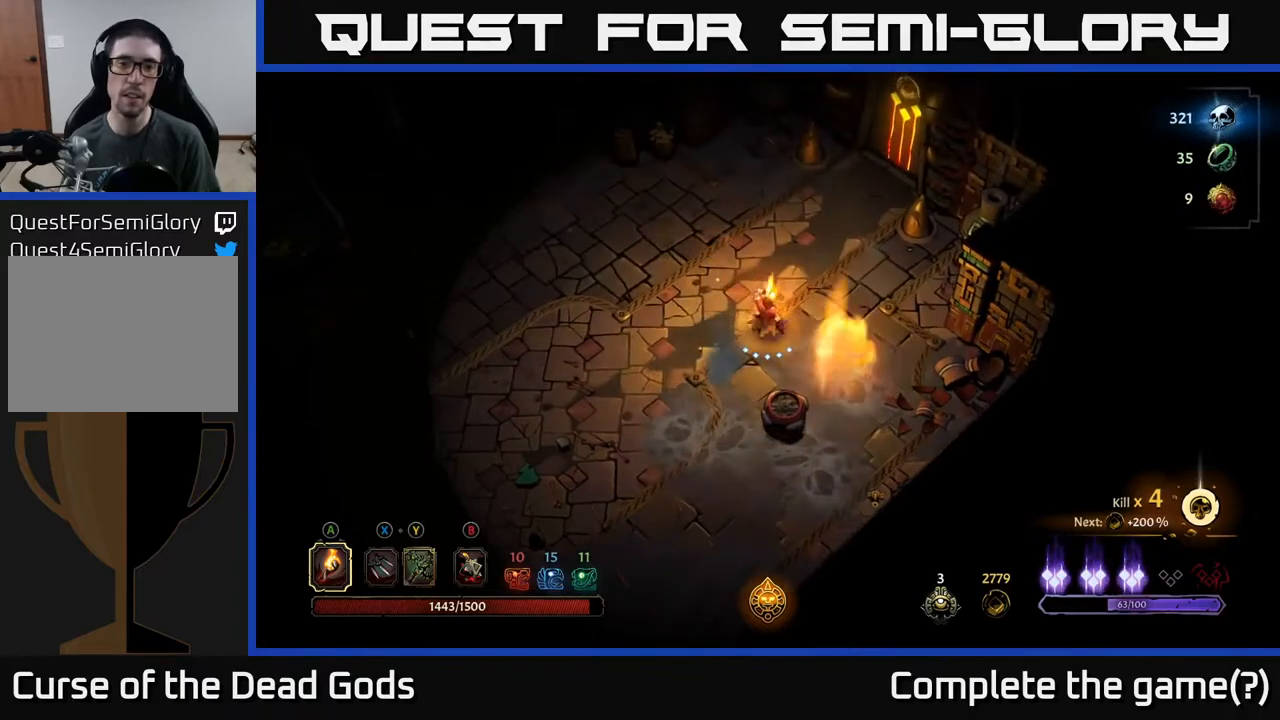
{"buttons": ["R2"], "left_stick": "up-left", "right_stick": "center", "events": [[17, "A", "down"], [50, "A", "up"], [117, "left_stick", "left"], [450, "R2", "down"], [450, "left_stick", "up-left"]]}
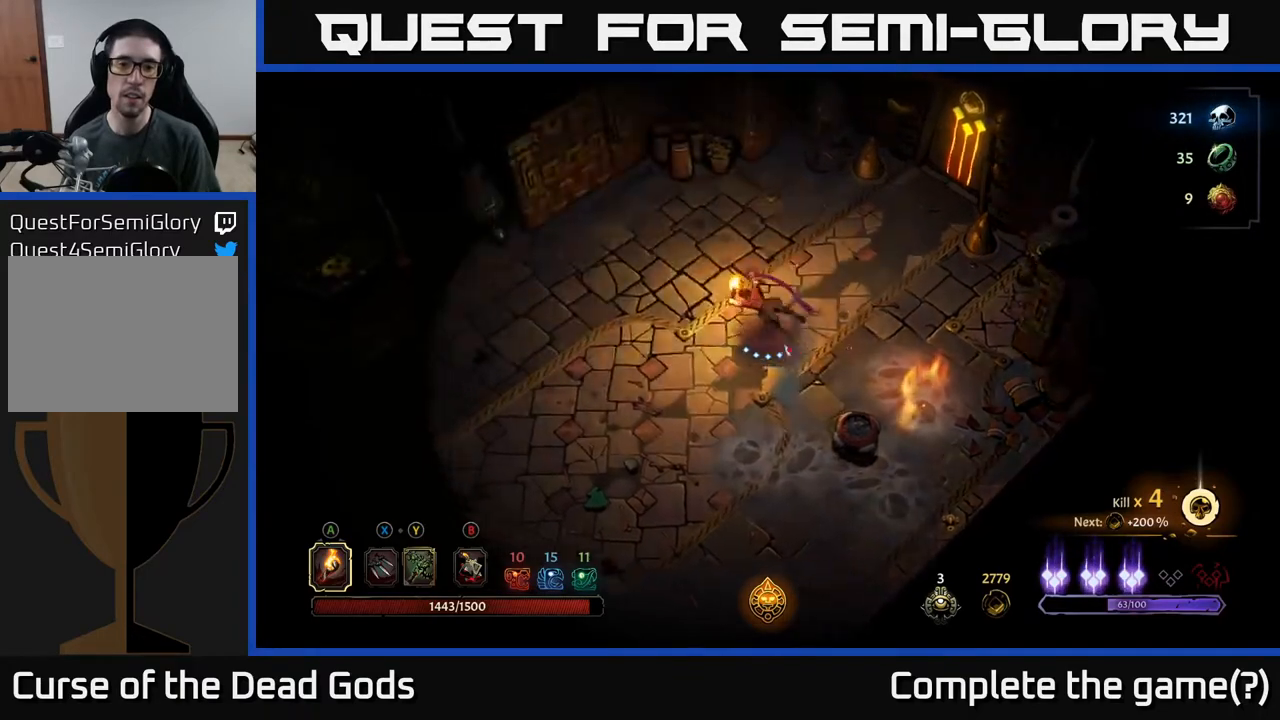
{"buttons": [], "left_stick": "left", "right_stick": "center", "events": [[100, "R2", "up"], [467, "left_stick", "left"]]}
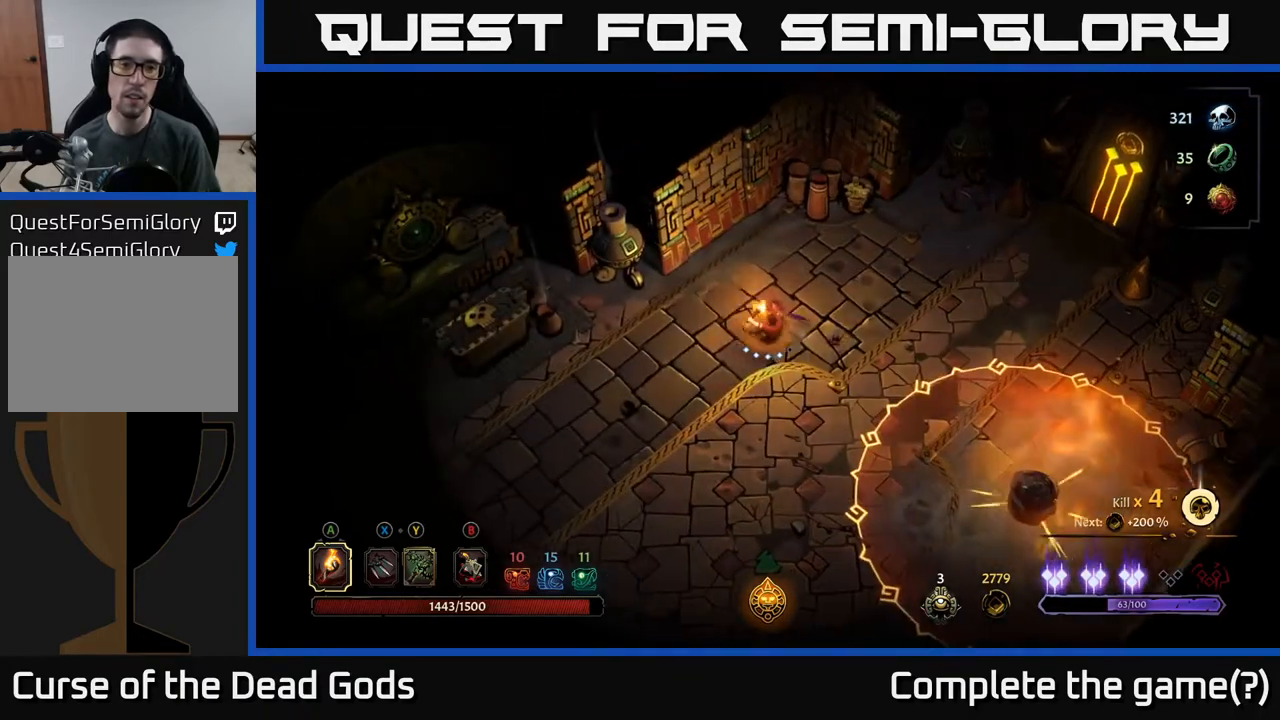
{"buttons": [], "left_stick": "left", "right_stick": "center", "events": []}
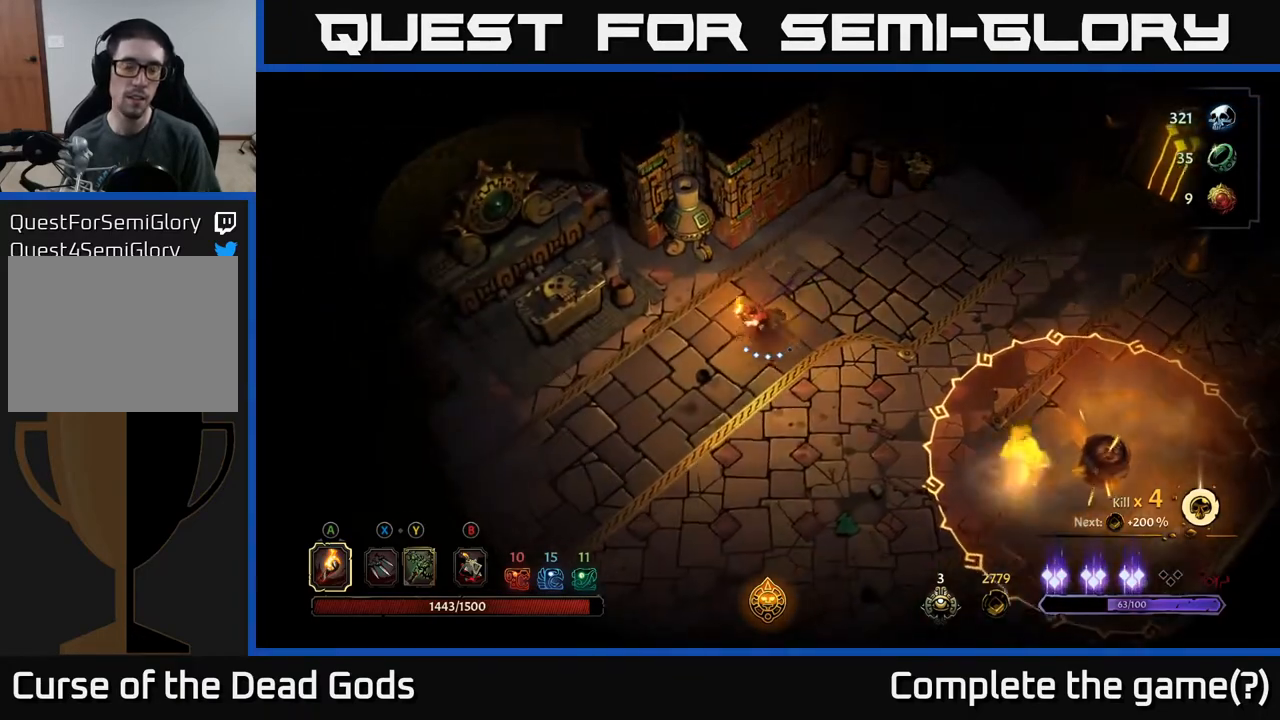
{"buttons": [], "left_stick": "left", "right_stick": "center", "events": []}
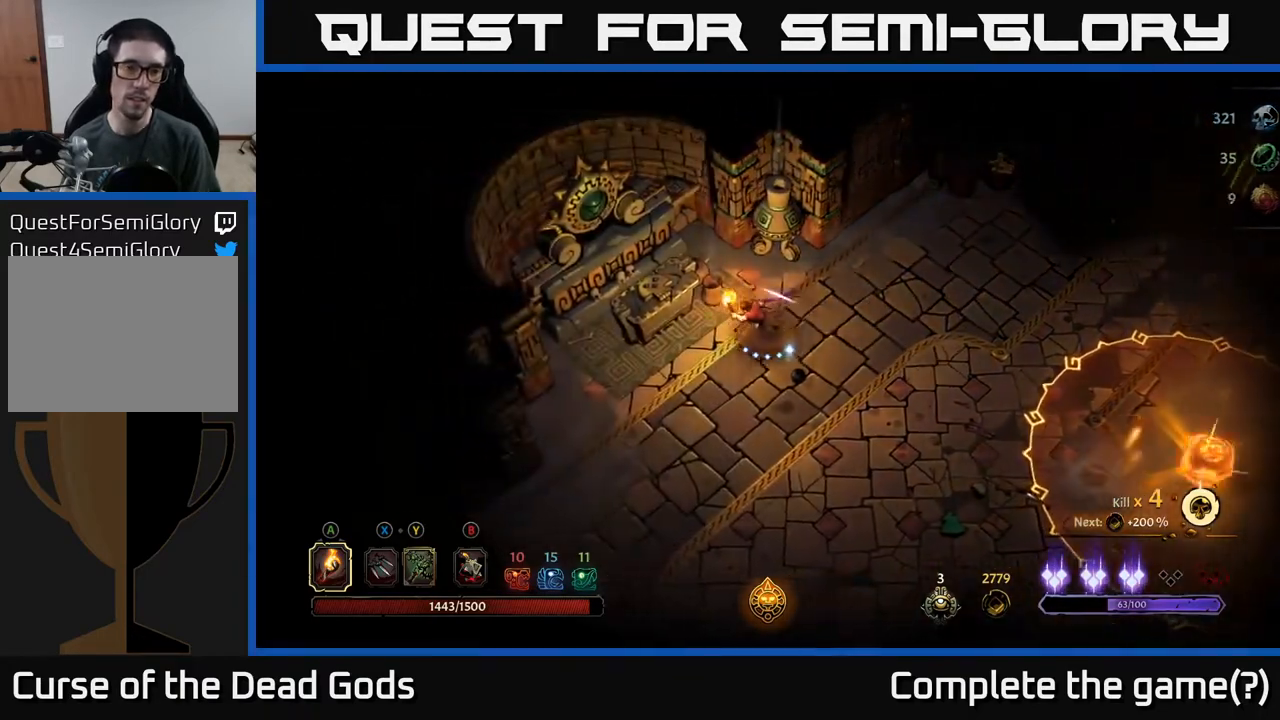
{"buttons": [], "left_stick": "down", "right_stick": "center", "events": [[250, "R1", "down"], [333, "R1", "up"], [400, "left_stick", "down"]]}
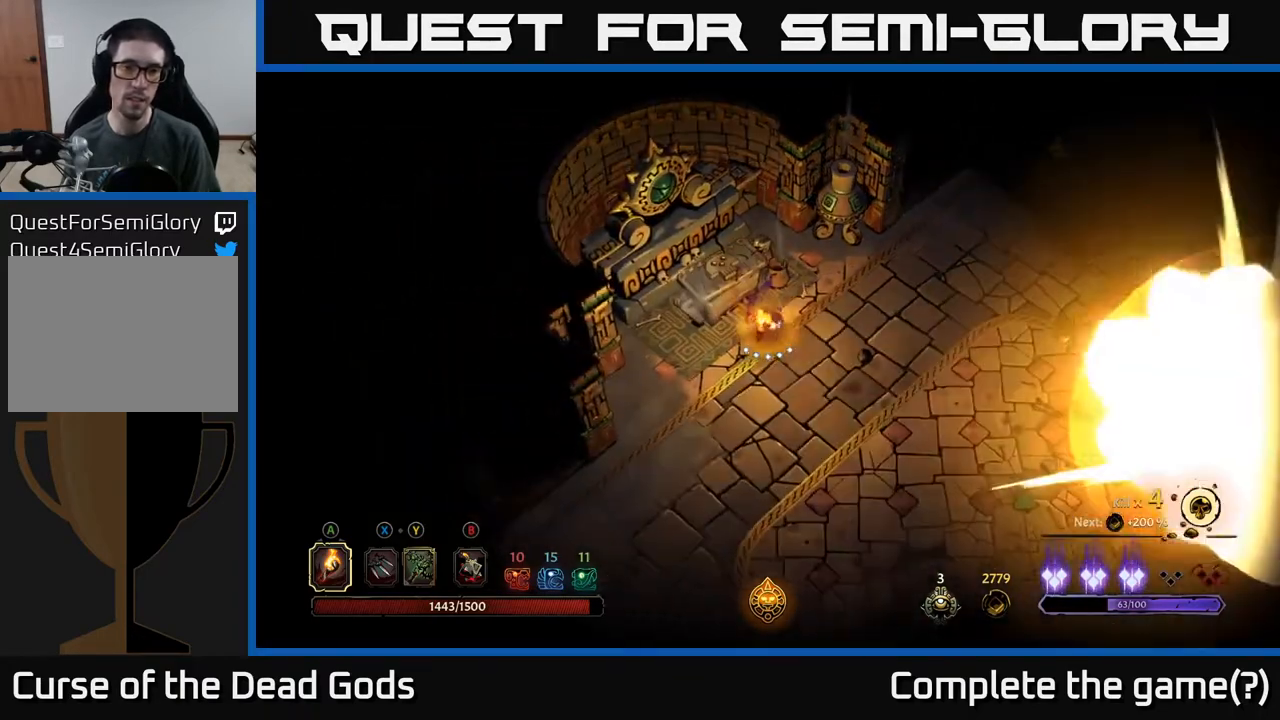
{"buttons": [], "left_stick": "up-left", "right_stick": "center", "events": [[17, "left_stick", "down-right"], [200, "left_stick", "right"], [333, "left_stick", "up"], [400, "left_stick", "up-left"]]}
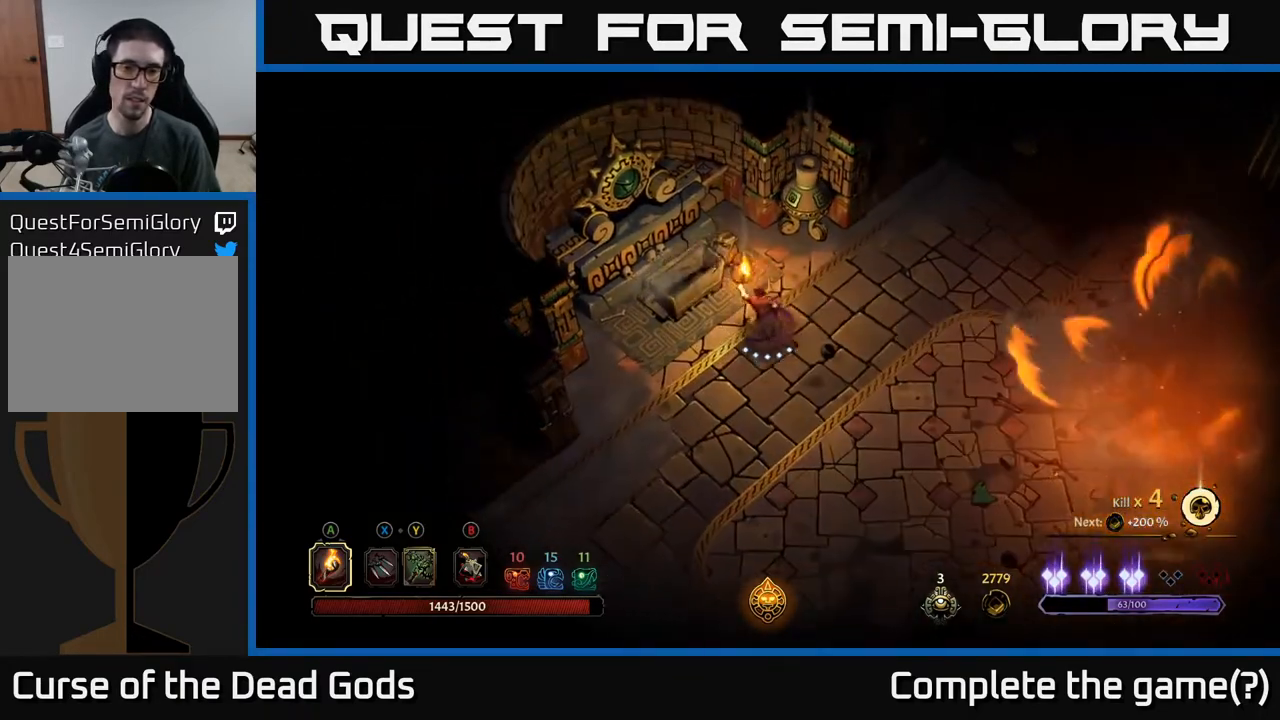
{"buttons": [], "left_stick": "up-left", "right_stick": "center", "events": [[117, "left_stick", "center"], [500, "left_stick", "up-left"]]}
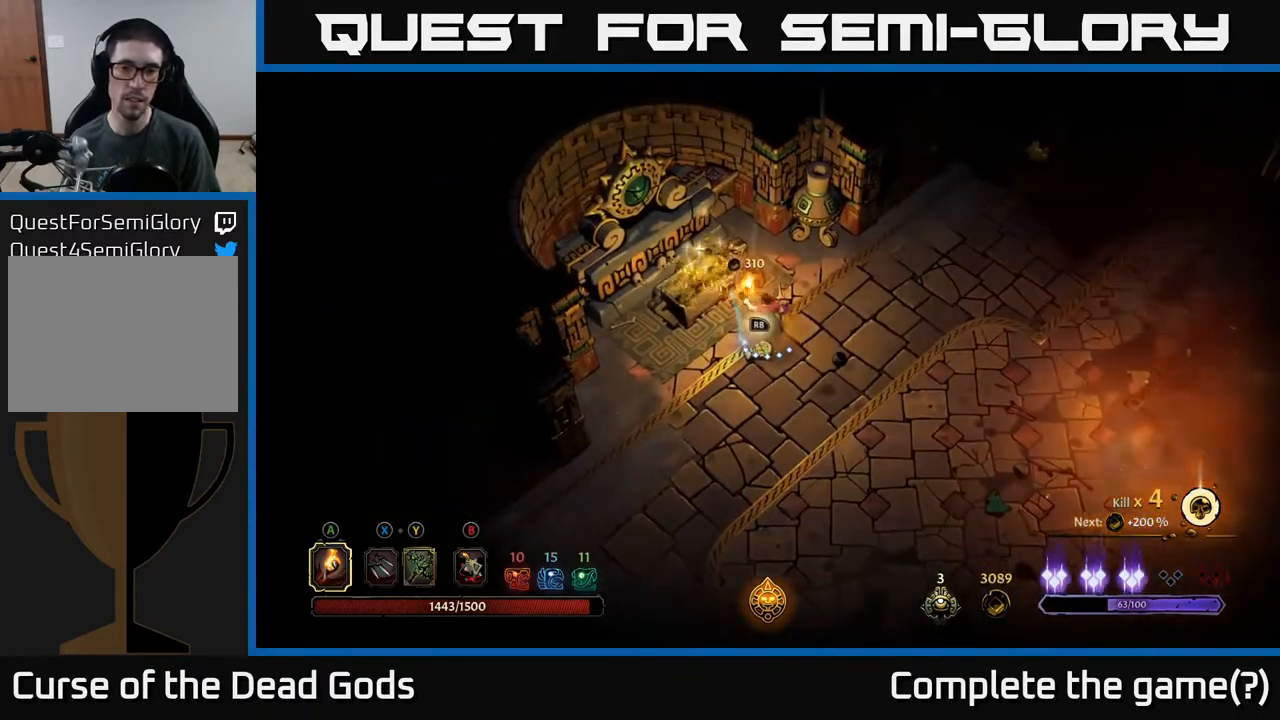
{"buttons": [], "left_stick": "center", "right_stick": "center", "events": [[217, "left_stick", "center"], [267, "left_stick", "down-right"], [467, "left_stick", "center"]]}
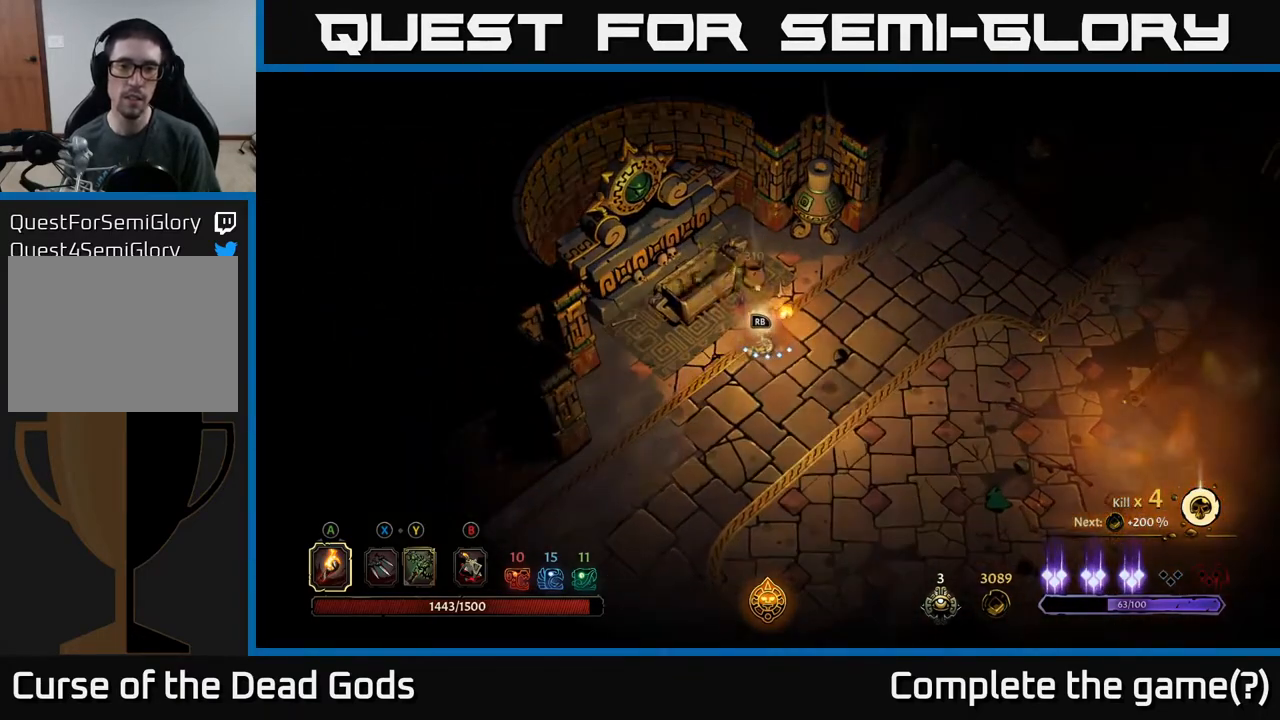
{"buttons": [], "left_stick": "center", "right_stick": "center", "events": [[50, "R1", "down"], [133, "R1", "up"]]}
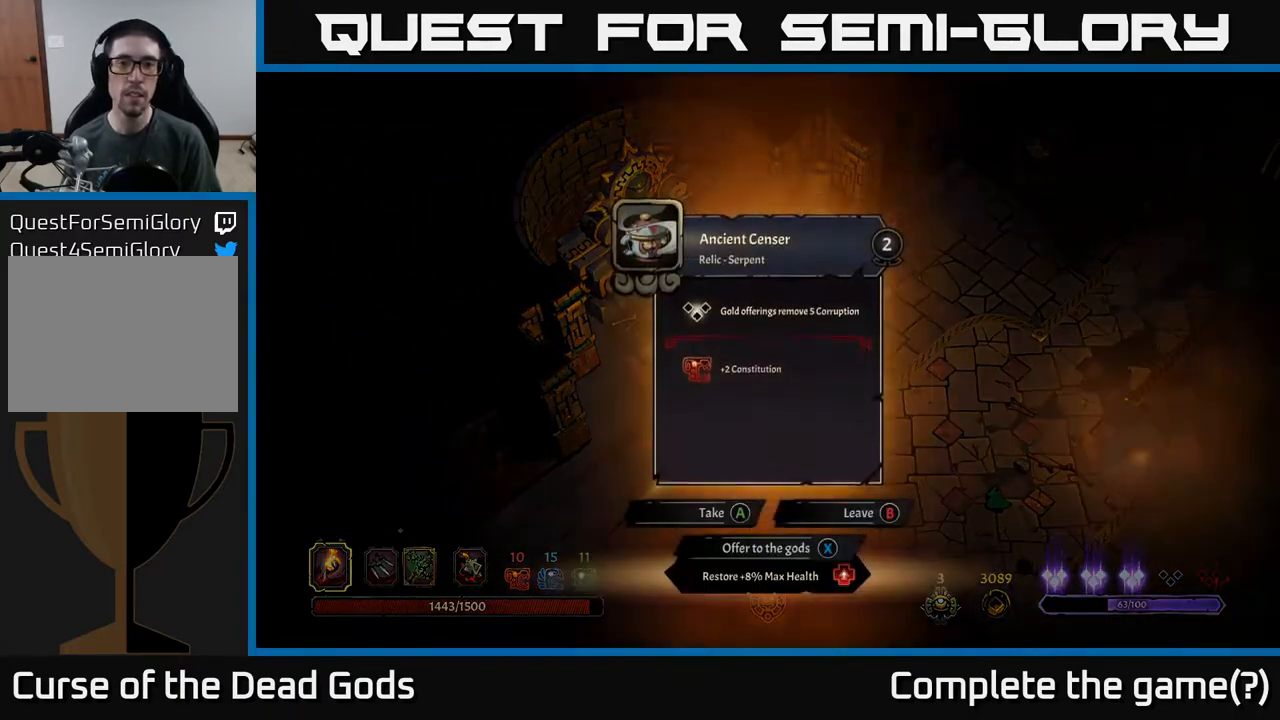
{"buttons": [], "left_stick": "center", "right_stick": "center", "events": []}
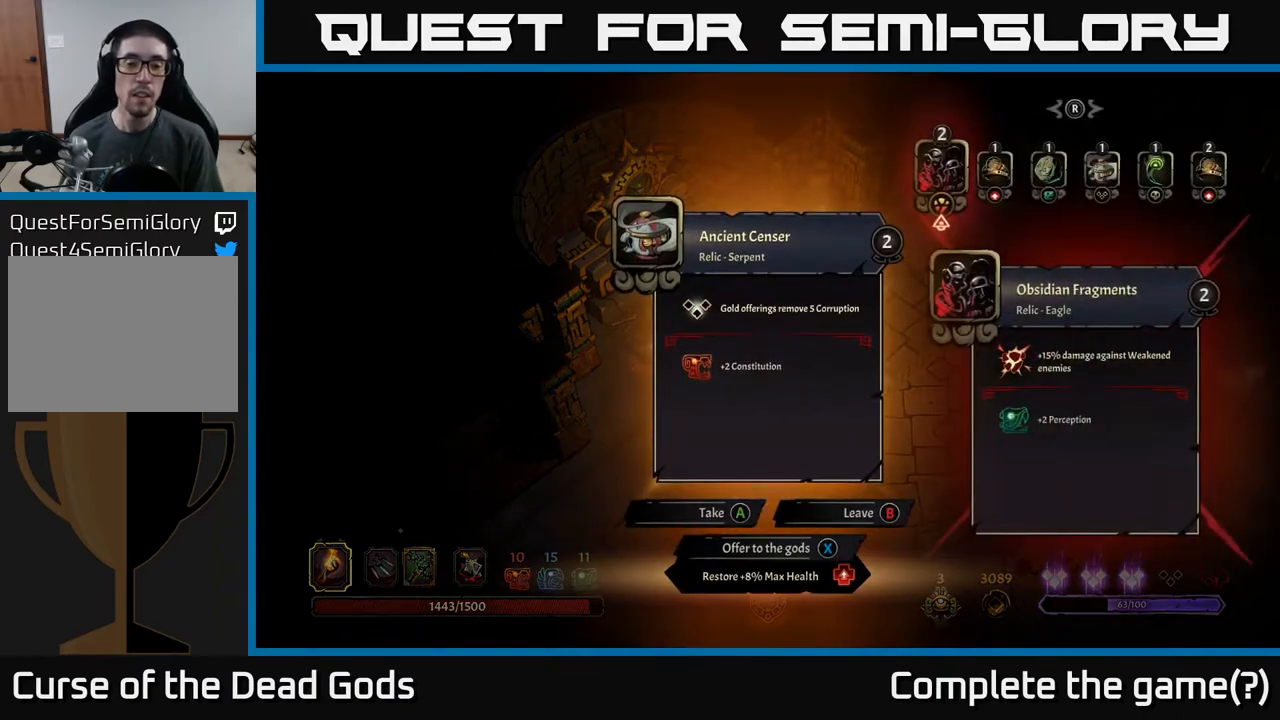
{"buttons": [], "left_stick": "center", "right_stick": "center", "events": []}
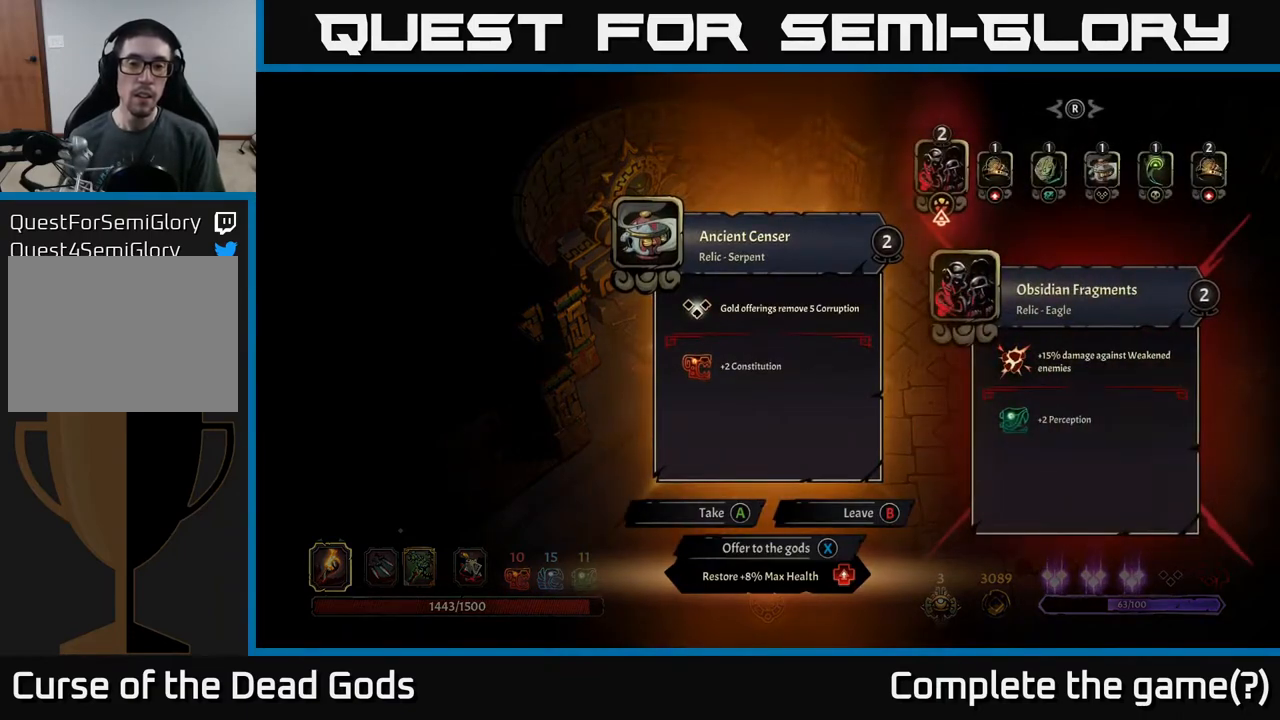
{"buttons": [], "left_stick": "center", "right_stick": "center", "events": []}
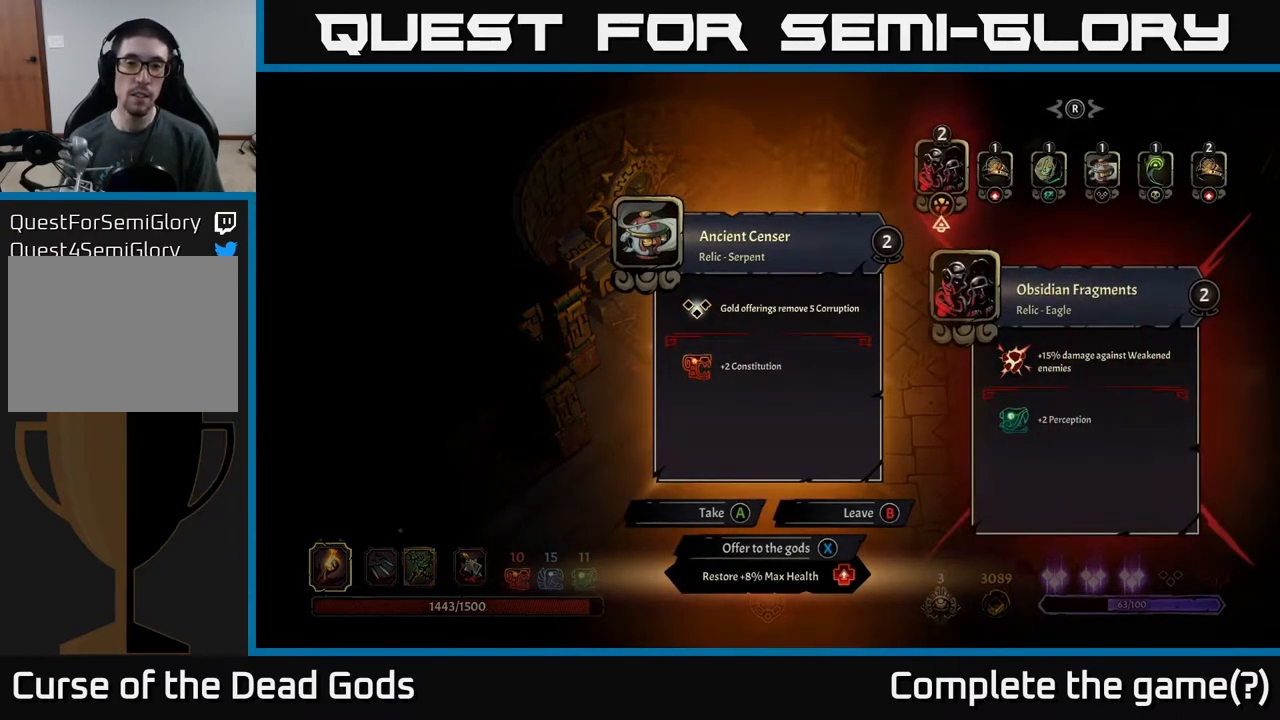
{"buttons": [], "left_stick": "center", "right_stick": "center", "events": []}
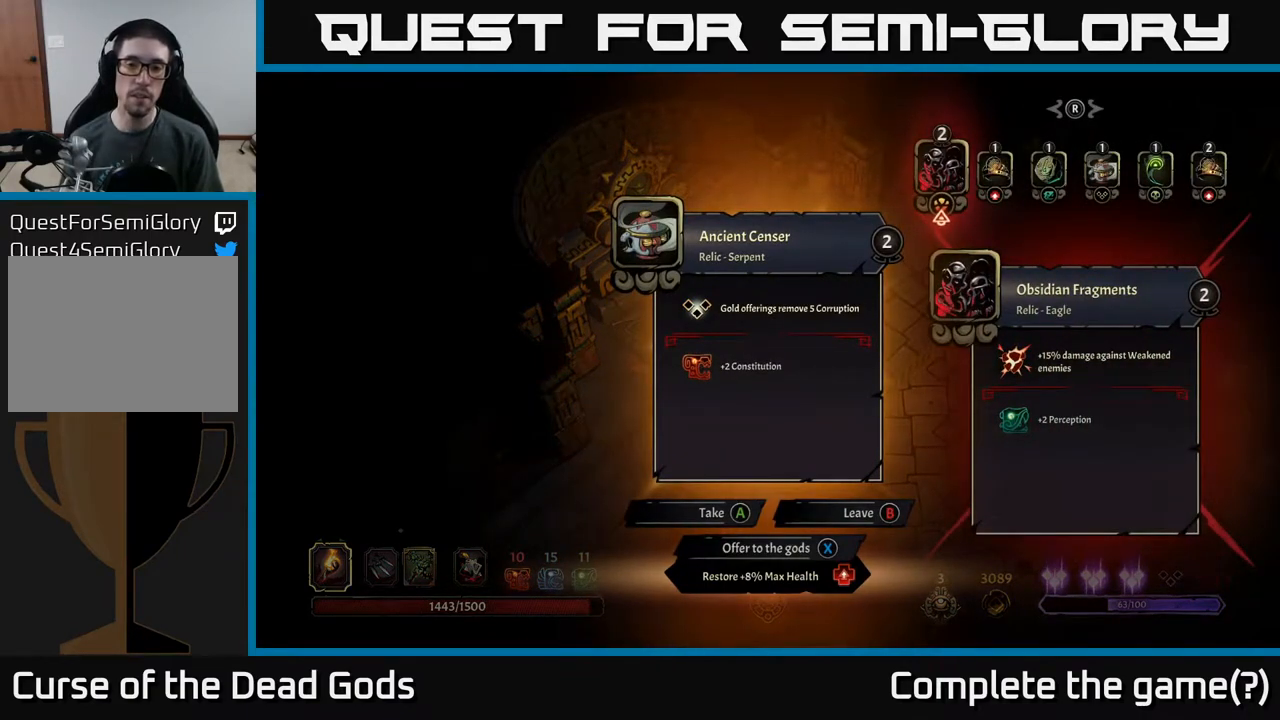
{"buttons": [], "left_stick": "center", "right_stick": "center", "events": []}
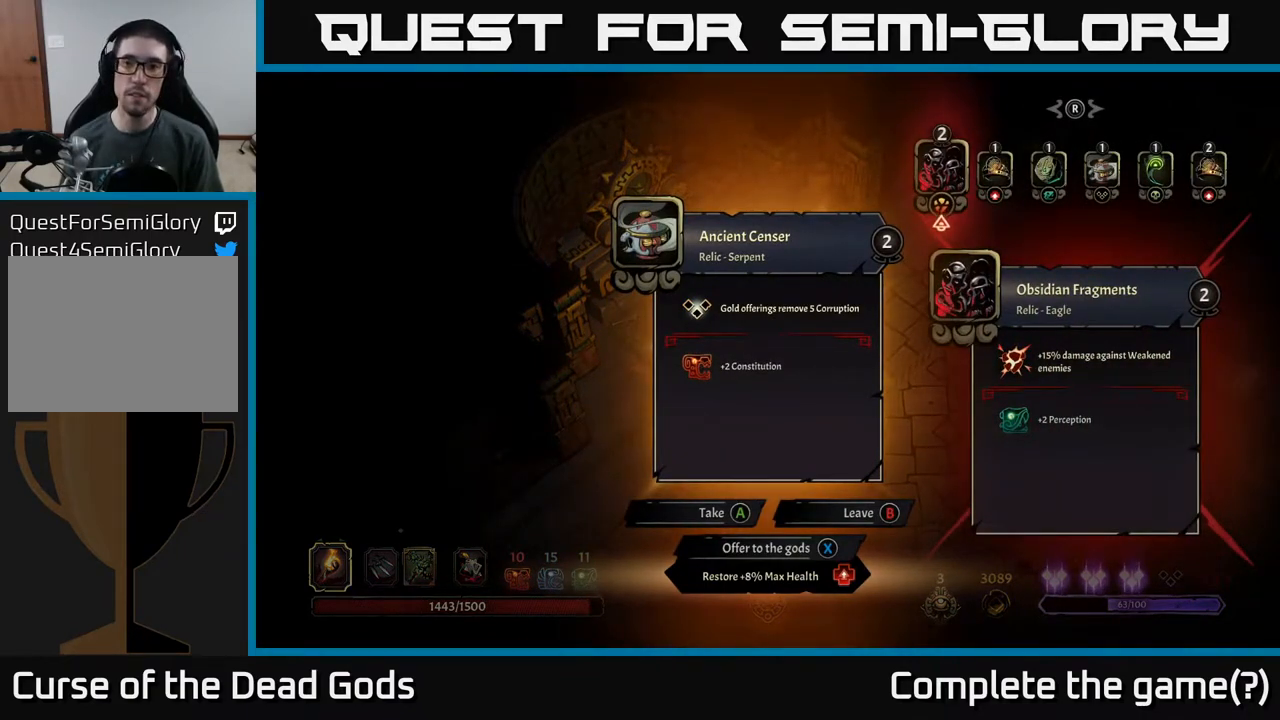
{"buttons": [], "left_stick": "center", "right_stick": "center", "events": []}
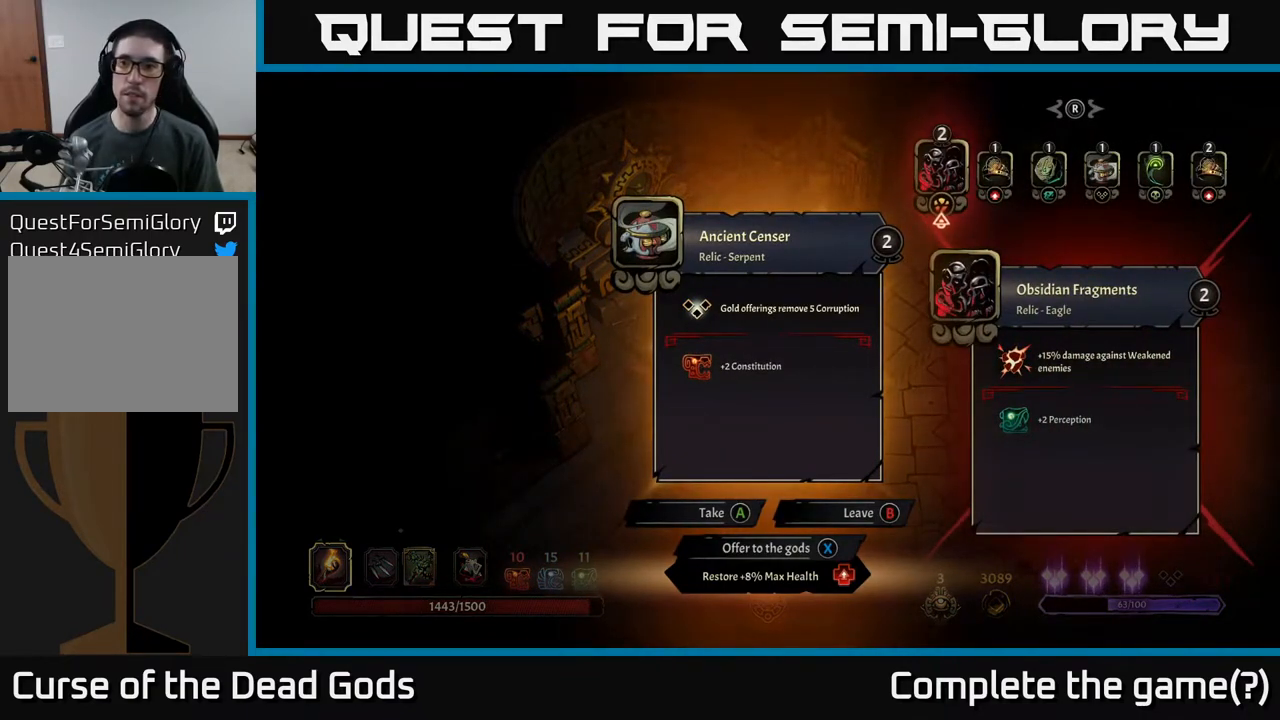
{"buttons": [], "left_stick": "center", "right_stick": "center", "events": [[117, "DPAD_RIGHT", "down"], [200, "DPAD_RIGHT", "up"], [350, "DPAD_RIGHT", "down"], [467, "DPAD_RIGHT", "up"]]}
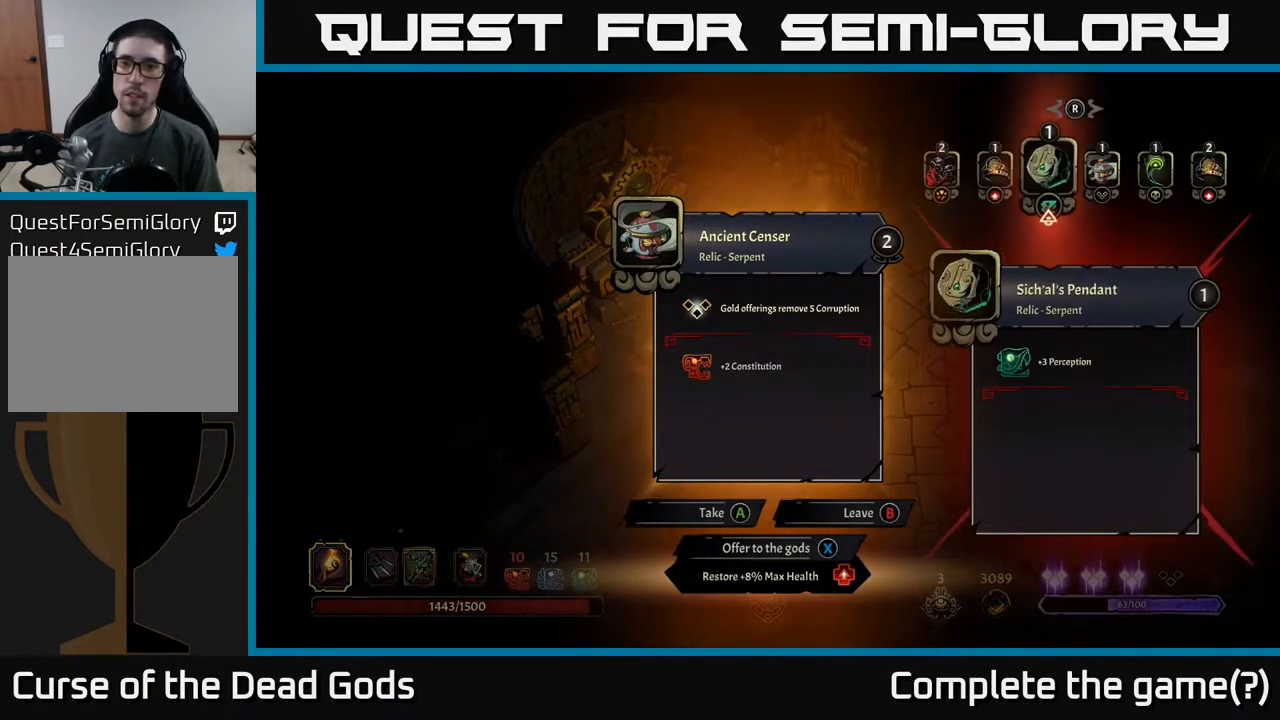
{"buttons": [], "left_stick": "center", "right_stick": "center", "events": [[100, "DPAD_LEFT", "down"], [233, "DPAD_LEFT", "up"]]}
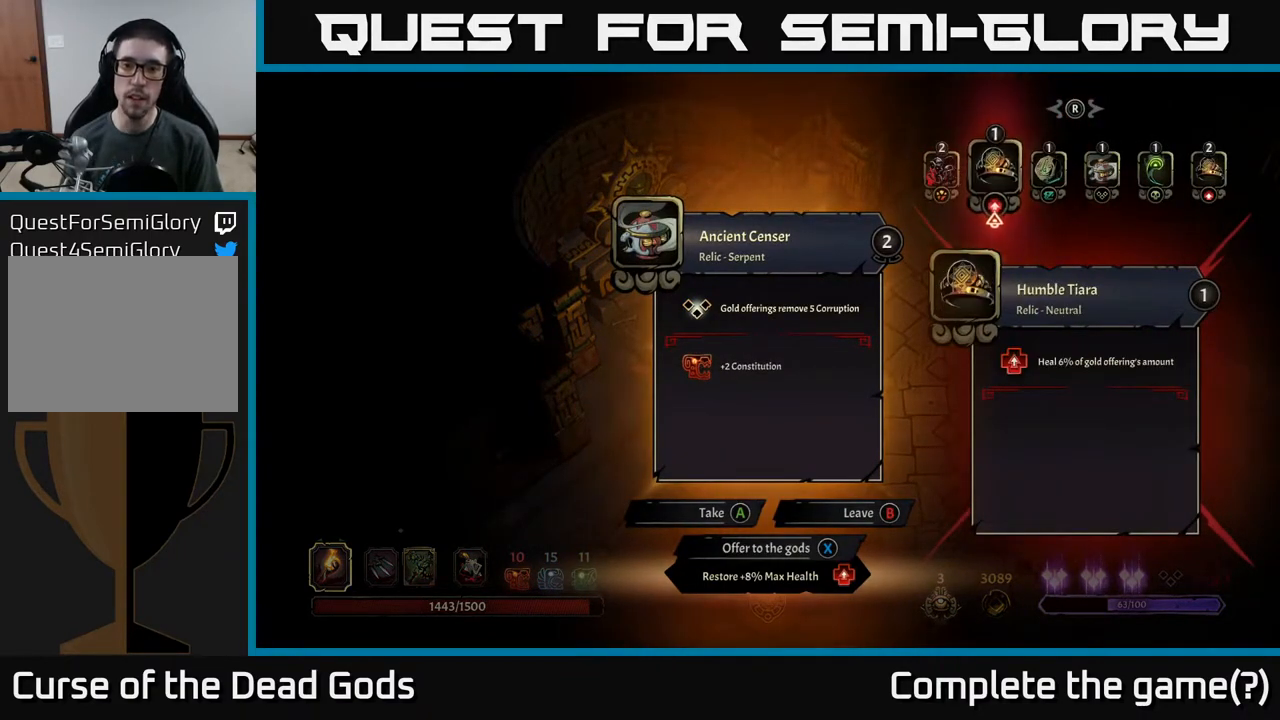
{"buttons": [], "left_stick": "center", "right_stick": "center", "events": []}
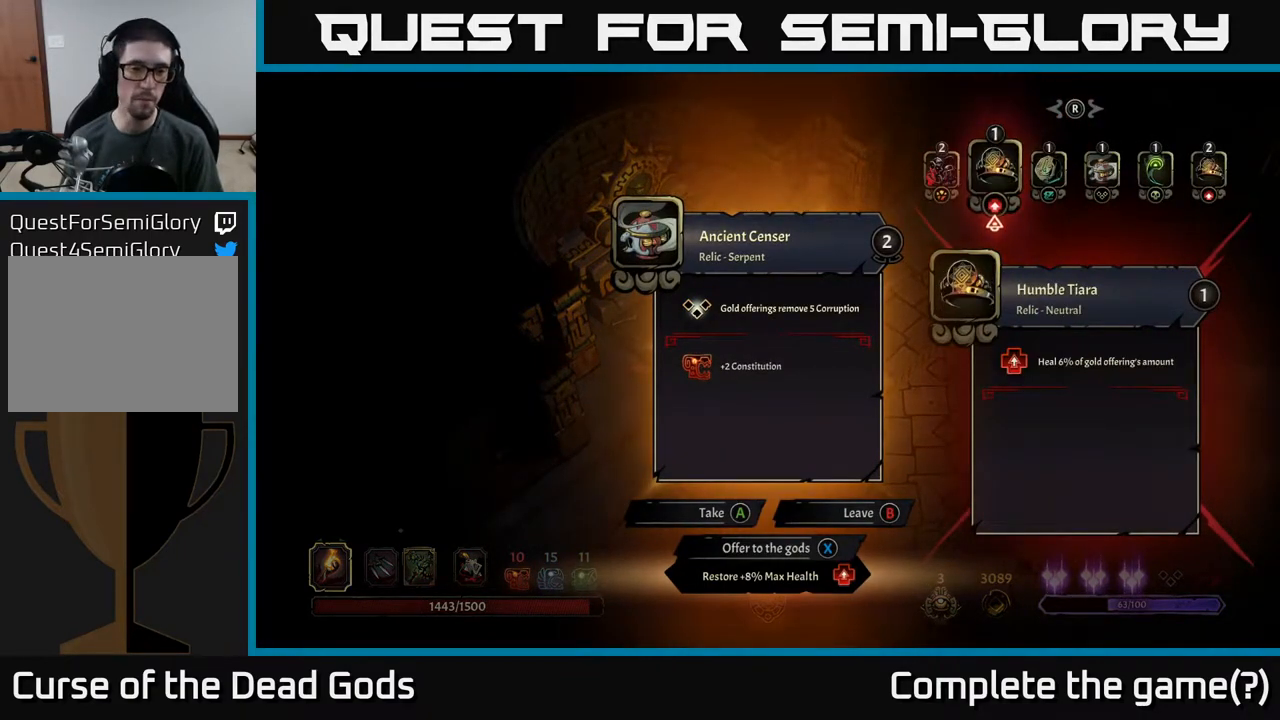
{"buttons": [], "left_stick": "center", "right_stick": "center", "events": []}
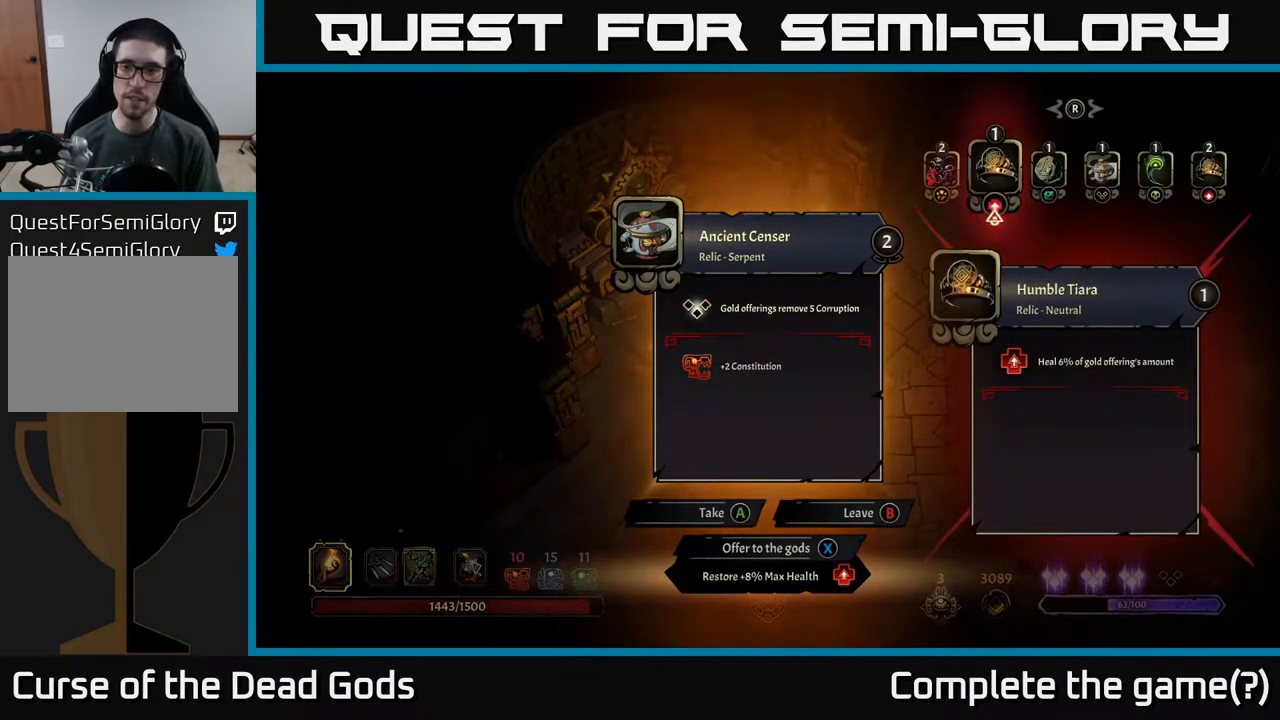
{"buttons": [], "left_stick": "center", "right_stick": "center", "events": [[383, "DPAD_RIGHT", "down"], [467, "DPAD_RIGHT", "up"]]}
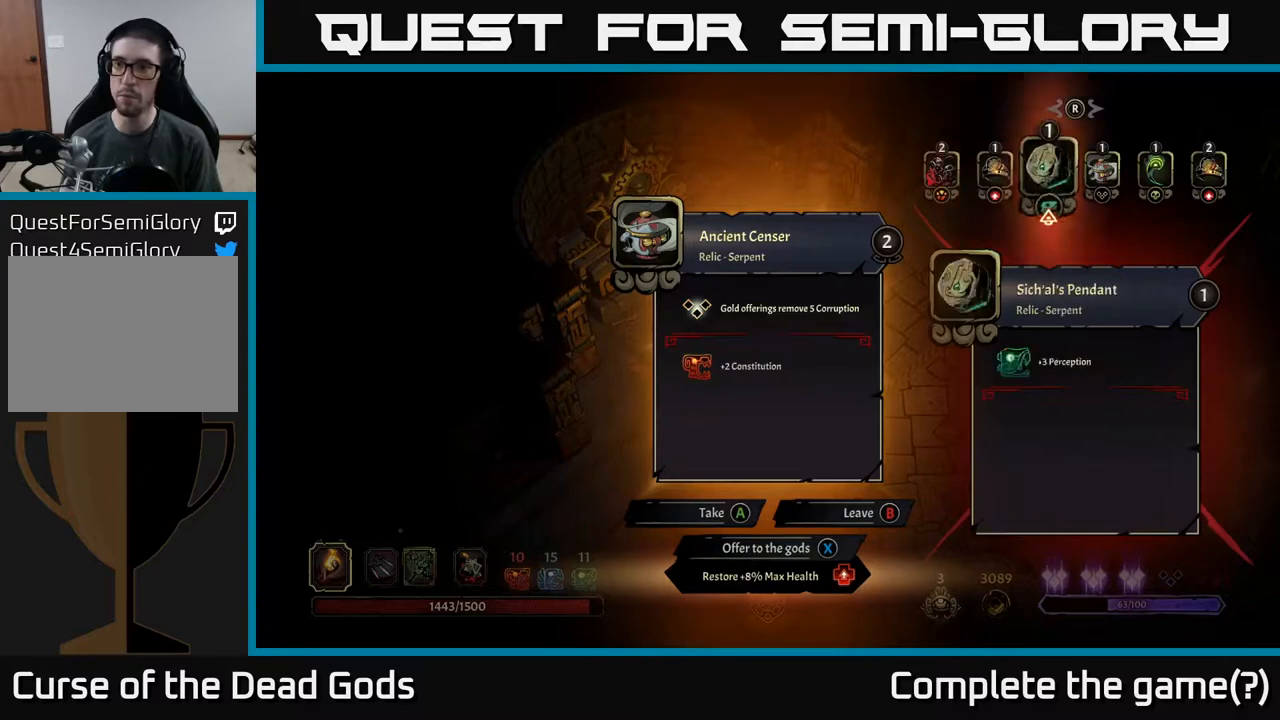
{"buttons": [], "left_stick": "center", "right_stick": "center", "events": [[50, "DPAD_RIGHT", "down"], [133, "DPAD_RIGHT", "up"], [250, "DPAD_RIGHT", "down"], [333, "DPAD_RIGHT", "up"], [400, "DPAD_RIGHT", "down"], [500, "DPAD_RIGHT", "up"]]}